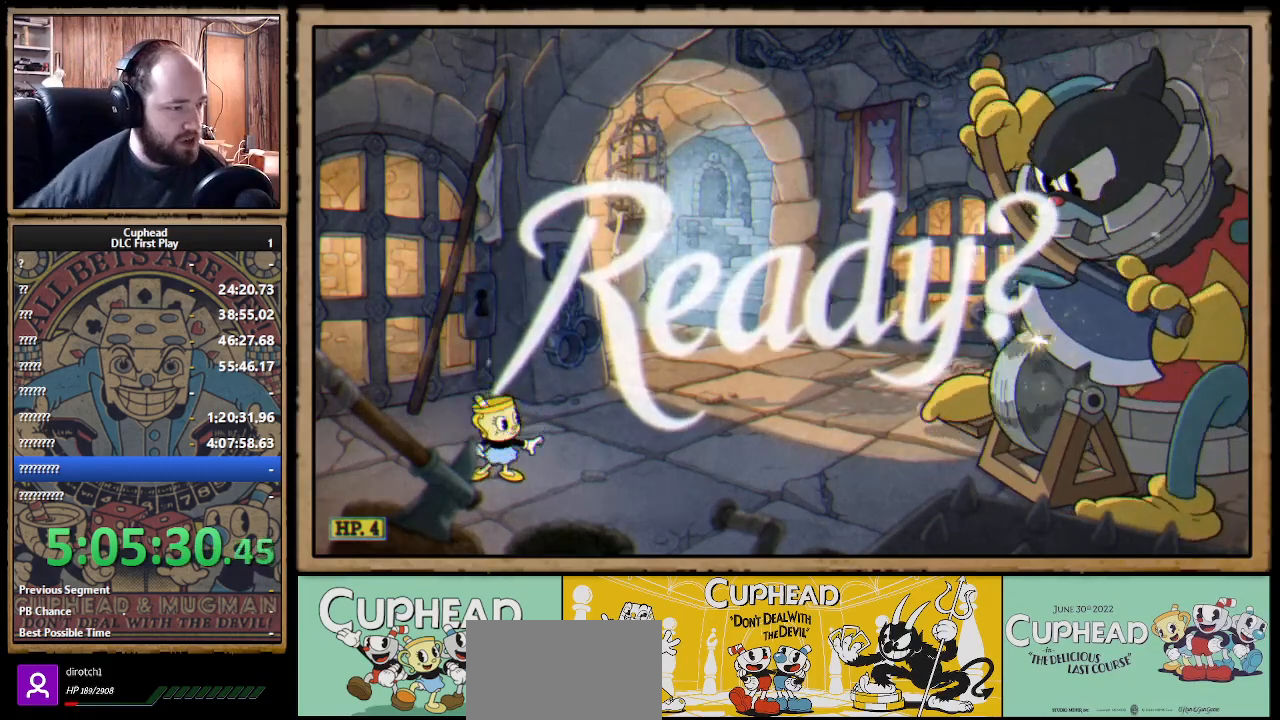
Gameplay with a controller (Xbox layout); each line is a JSON object with the inputs held at the frame after it. "events" lists button and stick changes between this image and that frame as [ms after this image, input, new state], when the widget could be followed in between. Not read: R3.
{"buttons": [], "left_stick": "right", "right_stick": "center", "events": [[317, "left_stick", "right"]]}
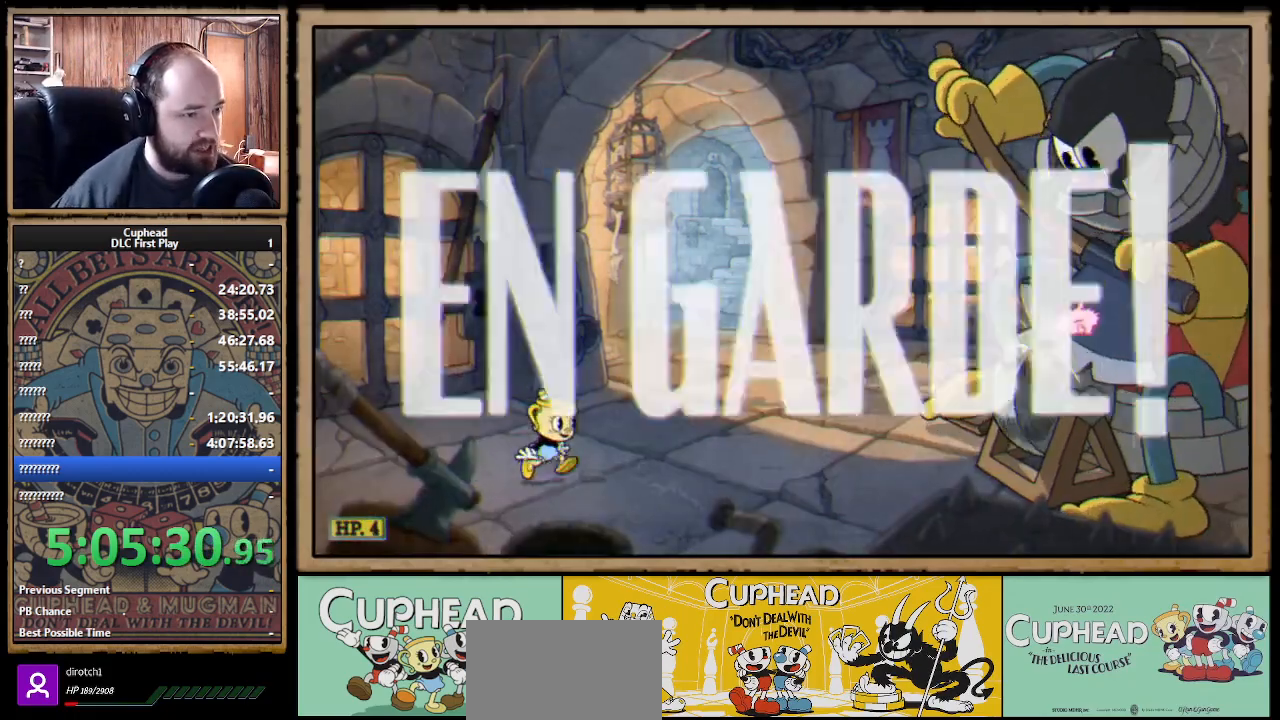
{"buttons": [], "left_stick": "center", "right_stick": "center", "events": [[283, "left_stick", "center"]]}
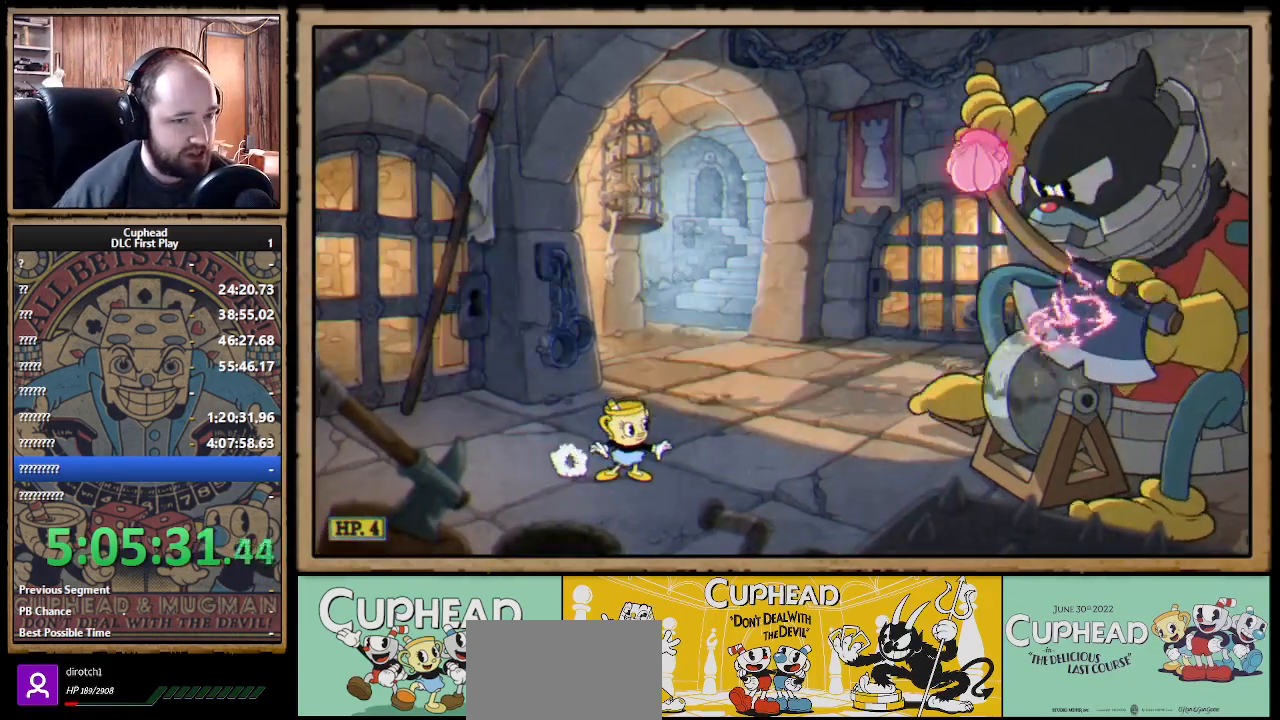
{"buttons": [], "left_stick": "right", "right_stick": "center", "events": [[167, "left_stick", "left"], [350, "left_stick", "center"], [417, "left_stick", "right"]]}
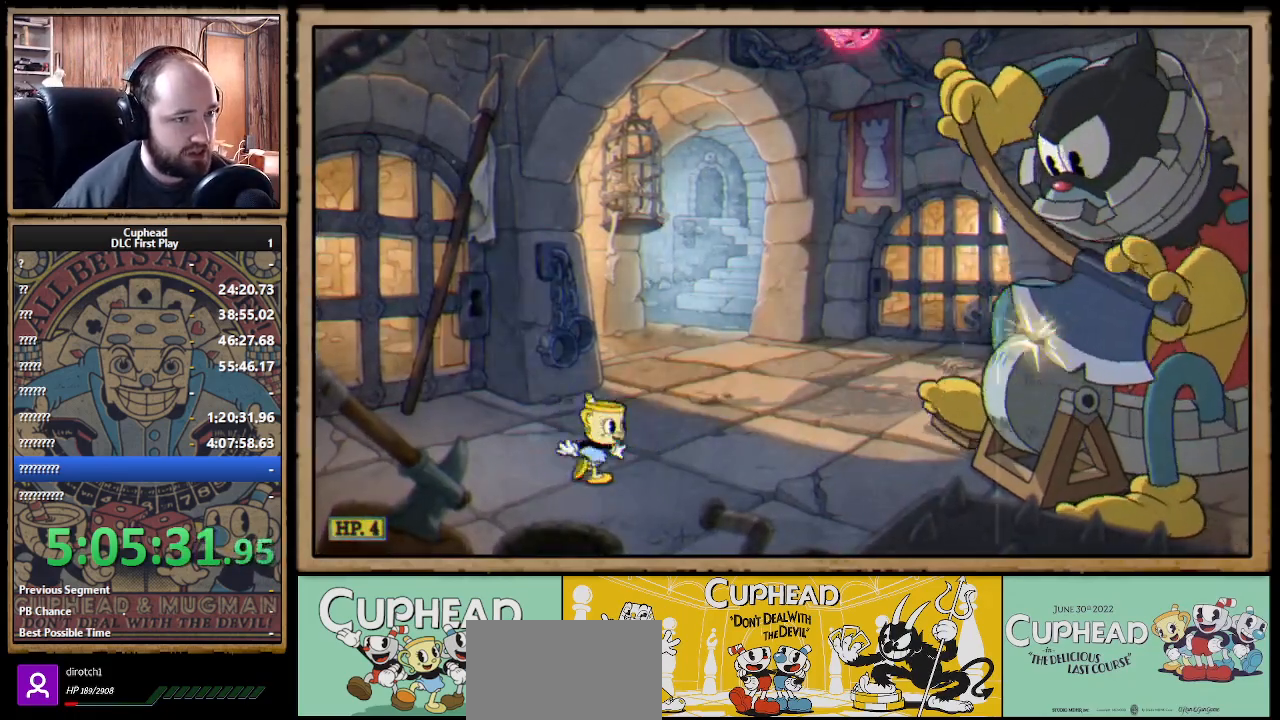
{"buttons": [], "left_stick": "left", "right_stick": "center", "events": [[33, "left_stick", "center"], [317, "left_stick", "left"]]}
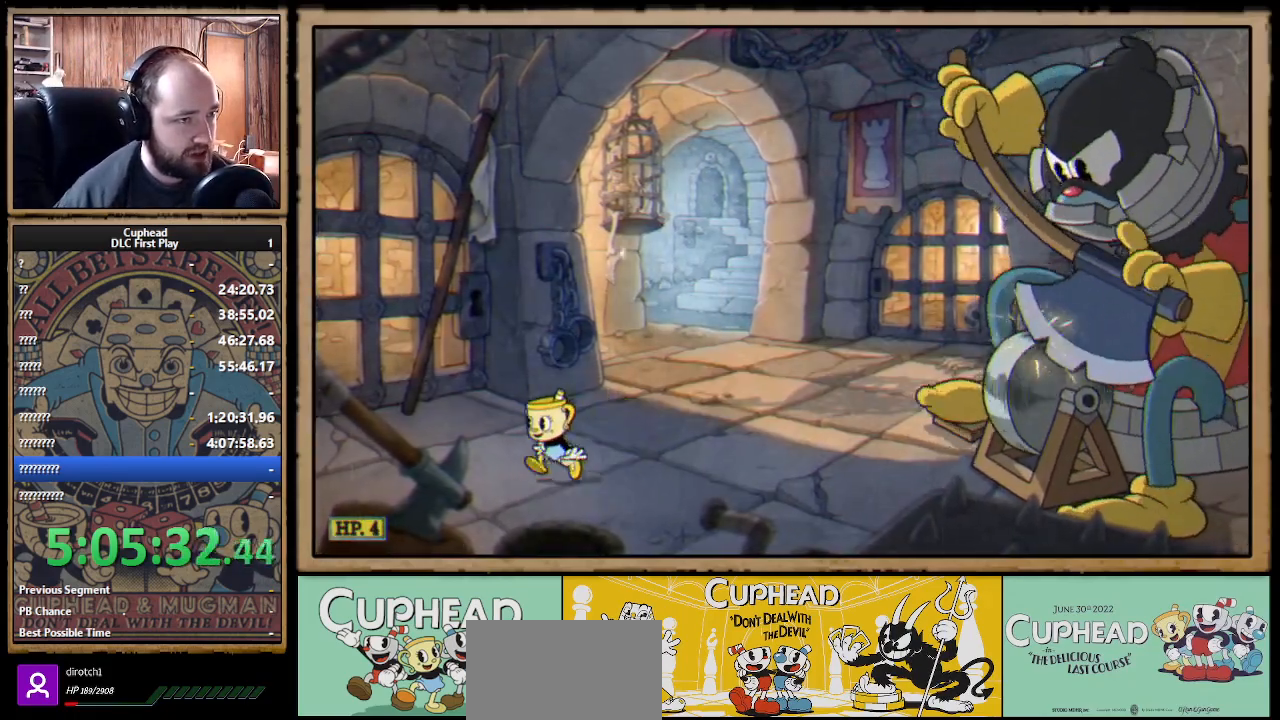
{"buttons": [], "left_stick": "center", "right_stick": "center", "events": [[167, "left_stick", "center"], [300, "left_stick", "left"], [500, "left_stick", "center"]]}
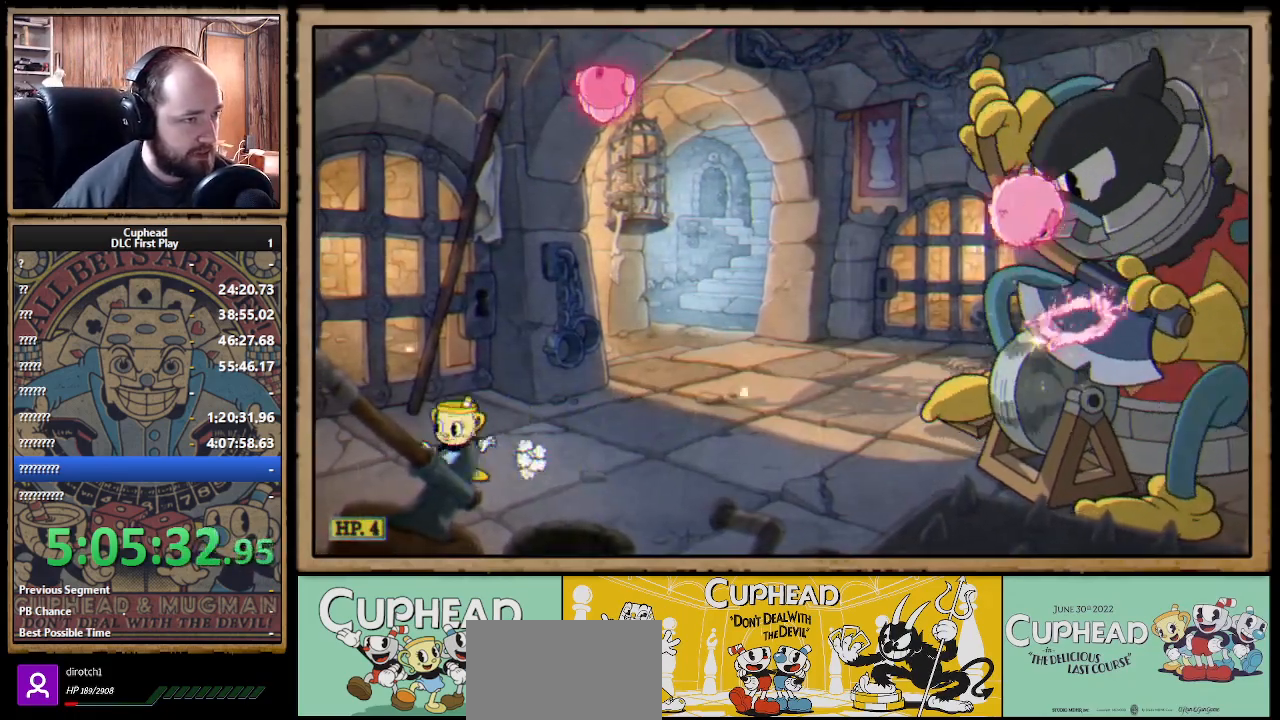
{"buttons": ["B"], "left_stick": "right", "right_stick": "center", "events": [[50, "left_stick", "left"], [67, "A", "down"], [167, "A", "up"], [233, "A", "down"], [300, "left_stick", "right"], [317, "A", "up"], [367, "B", "down"]]}
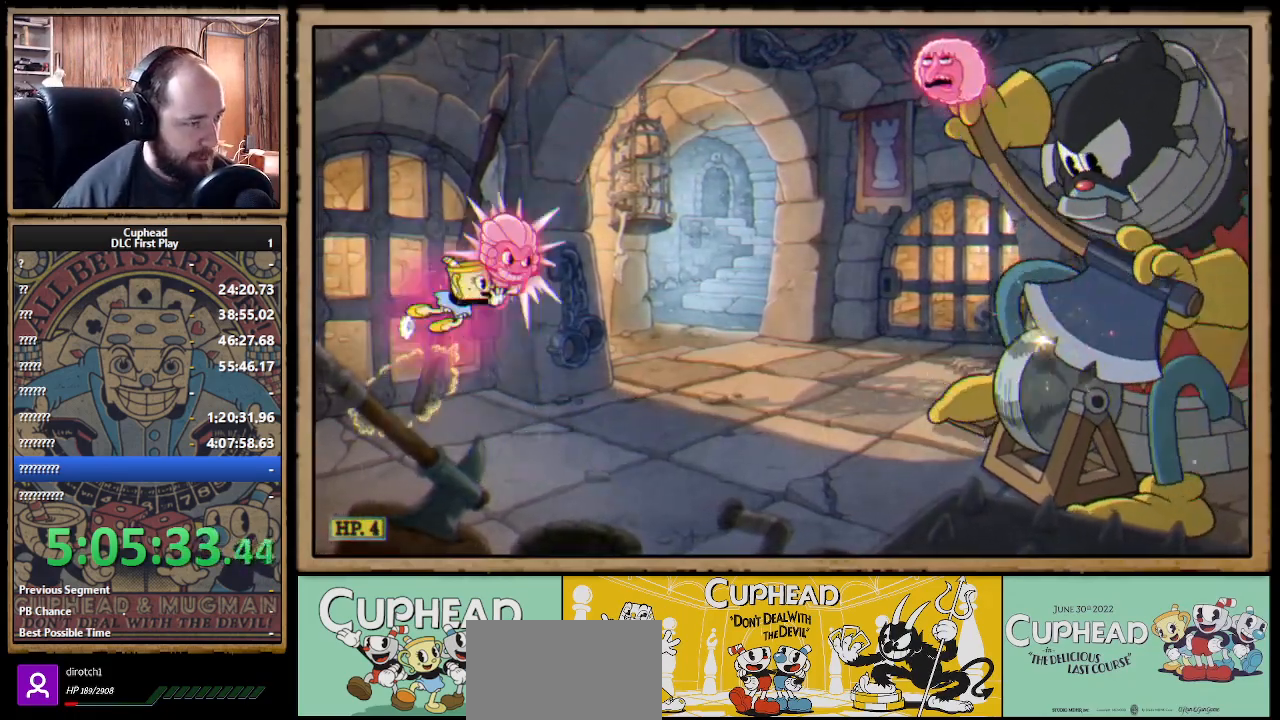
{"buttons": [], "left_stick": "right", "right_stick": "center", "events": [[17, "B", "up"]]}
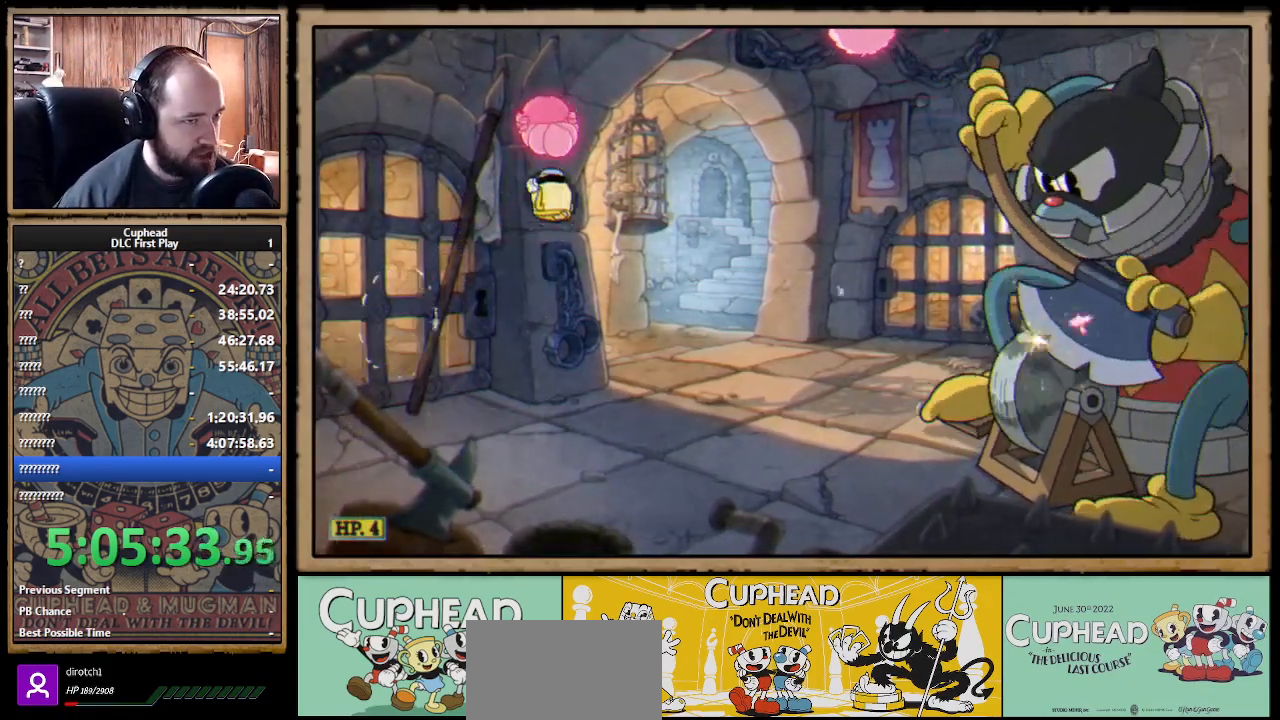
{"buttons": [], "left_stick": "left", "right_stick": "center", "events": [[133, "left_stick", "center"], [350, "left_stick", "left"]]}
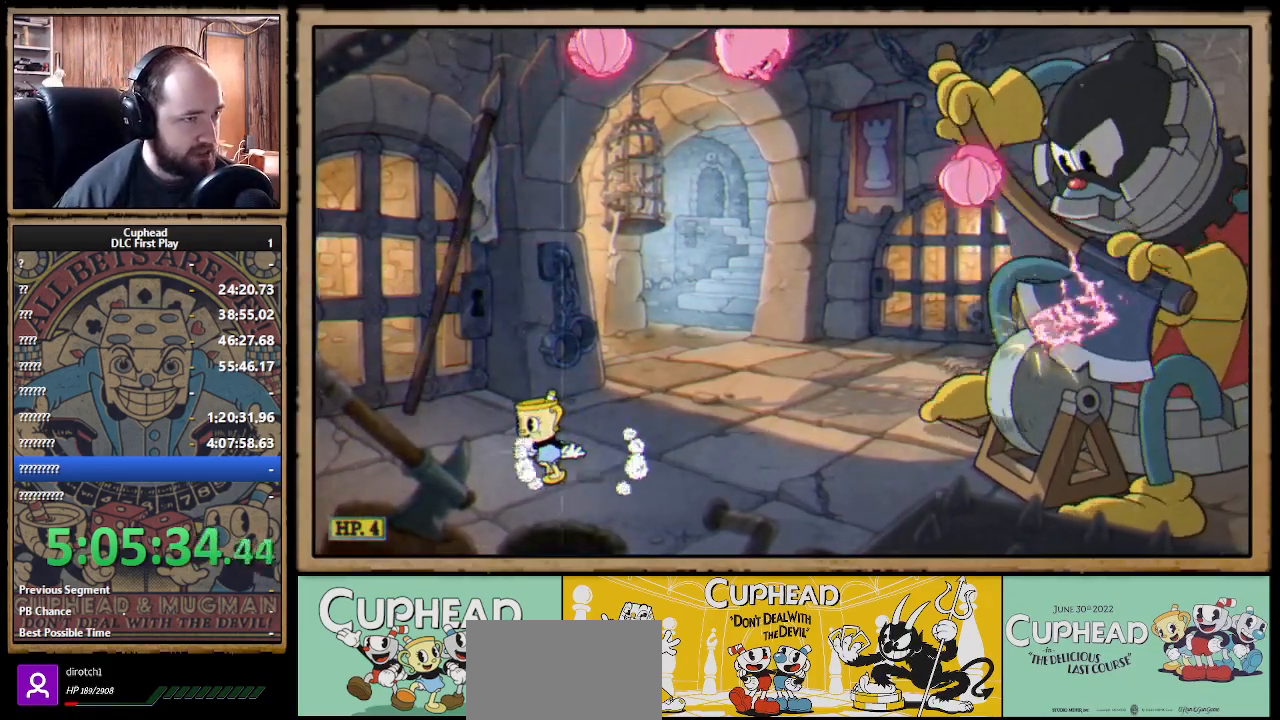
{"buttons": ["B"], "left_stick": "right", "right_stick": "center", "events": [[50, "left_stick", "center"], [83, "A", "down"], [117, "left_stick", "left"], [167, "A", "up"], [217, "A", "down"], [317, "left_stick", "right"], [350, "A", "up"], [450, "B", "down"]]}
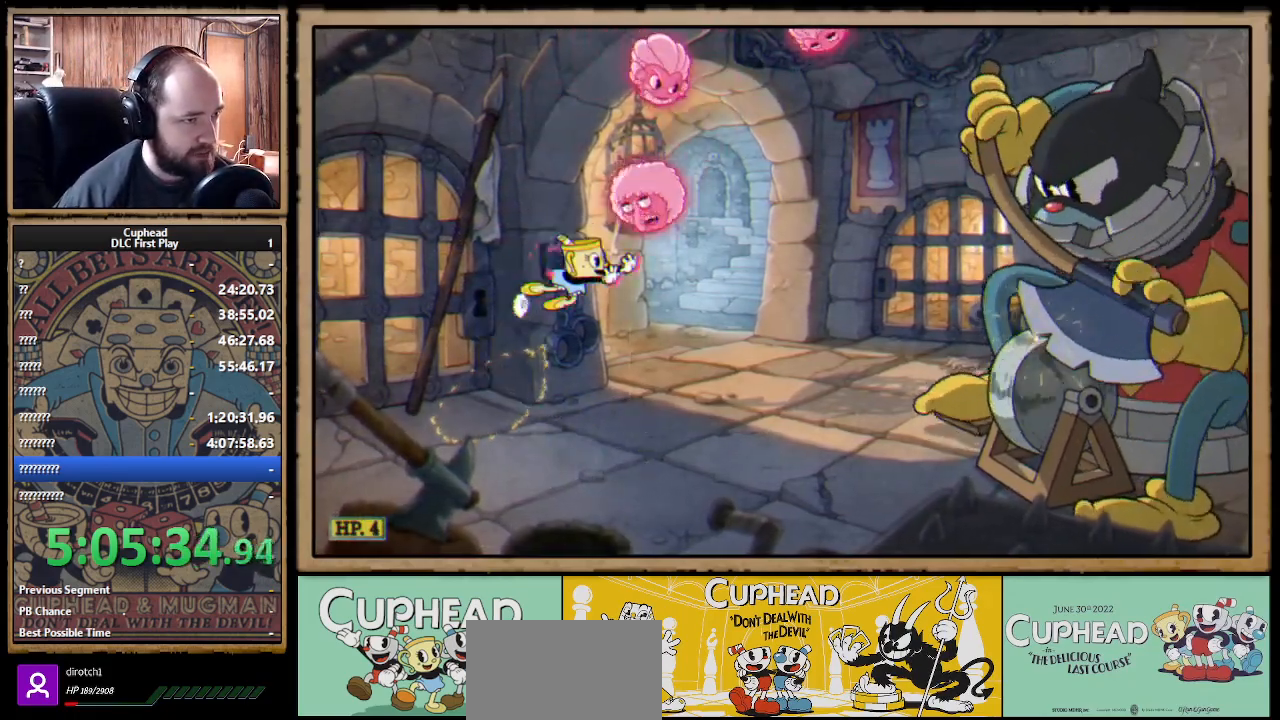
{"buttons": [], "left_stick": "right", "right_stick": "center", "events": [[17, "B", "up"], [83, "B", "down"], [133, "B", "up"], [167, "left_stick", "up-left"], [400, "left_stick", "right"]]}
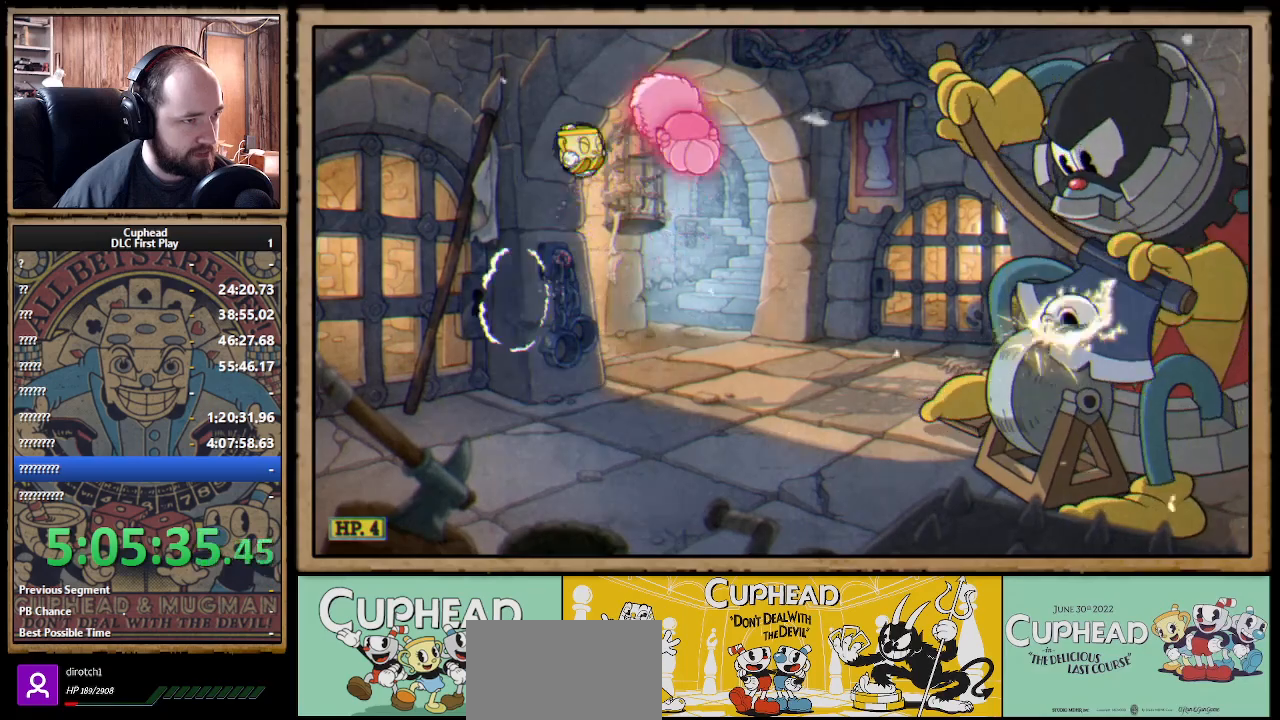
{"buttons": [], "left_stick": "left", "right_stick": "center", "events": [[17, "B", "down"], [67, "B", "up"], [117, "B", "down"], [183, "B", "up"], [200, "left_stick", "left"]]}
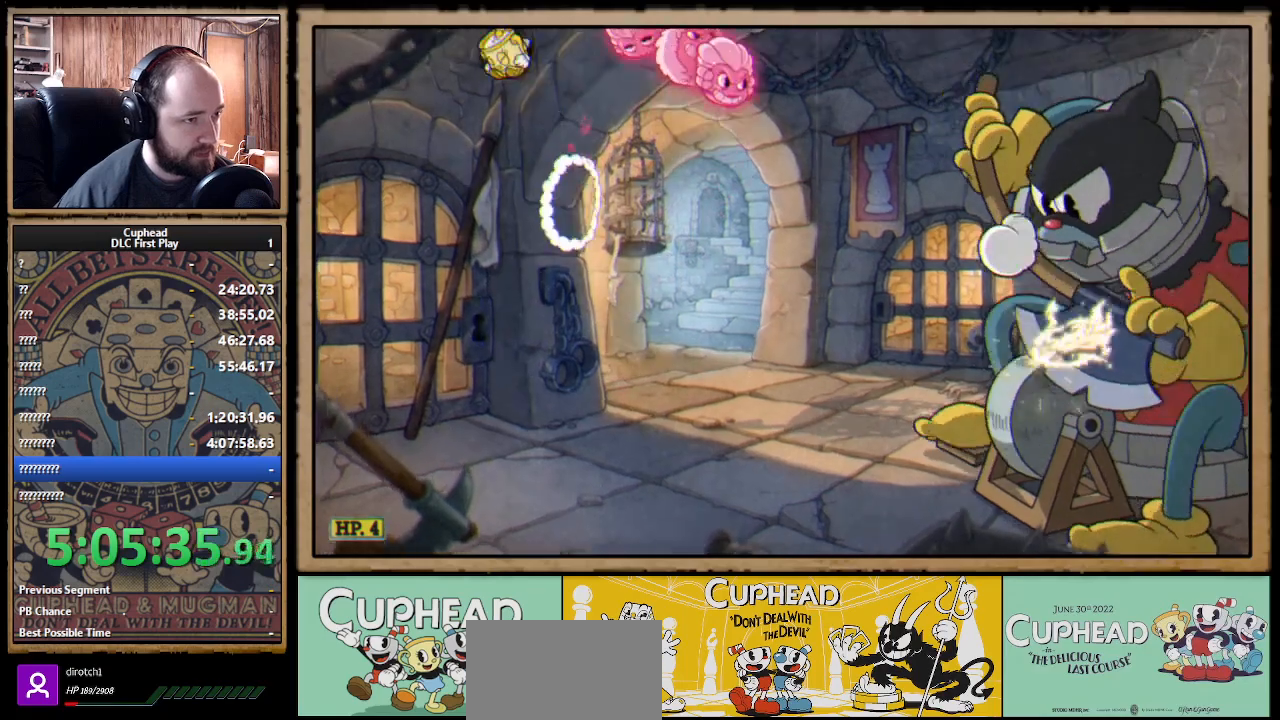
{"buttons": [], "left_stick": "right", "right_stick": "center", "events": [[167, "left_stick", "center"], [217, "left_stick", "right"], [283, "left_stick", "center"], [433, "left_stick", "right"]]}
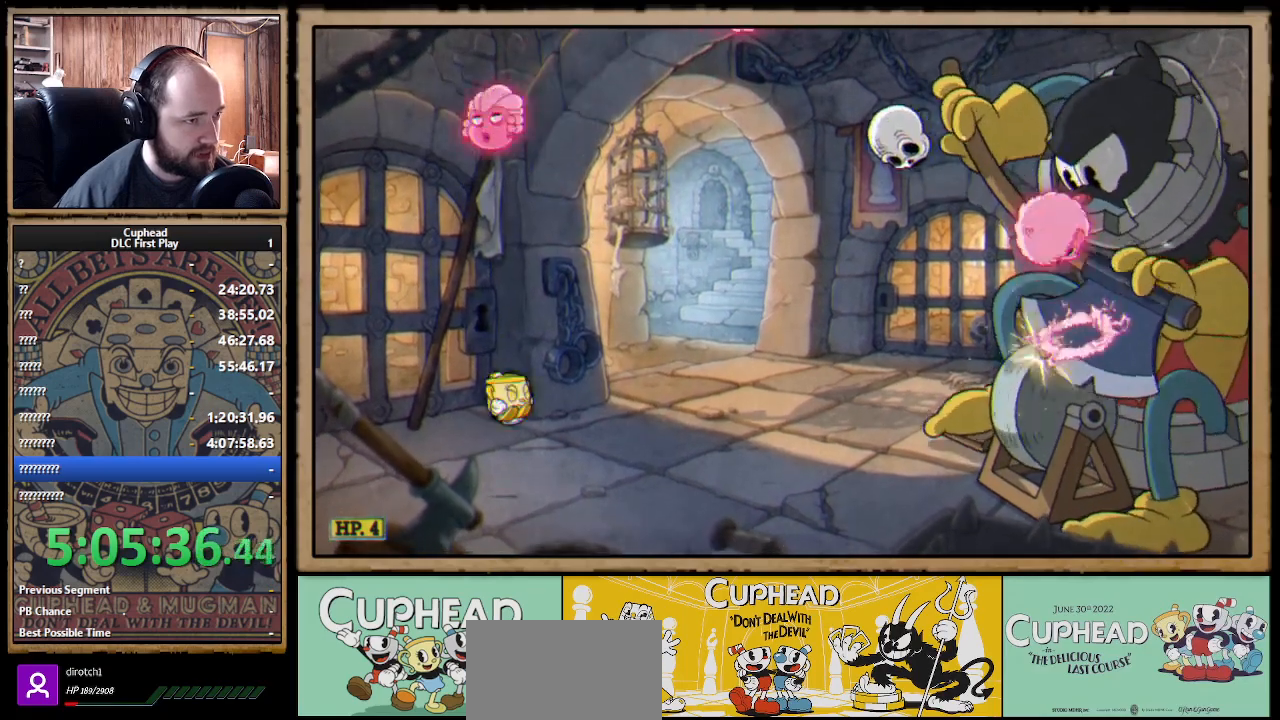
{"buttons": [], "left_stick": "right", "right_stick": "center", "events": []}
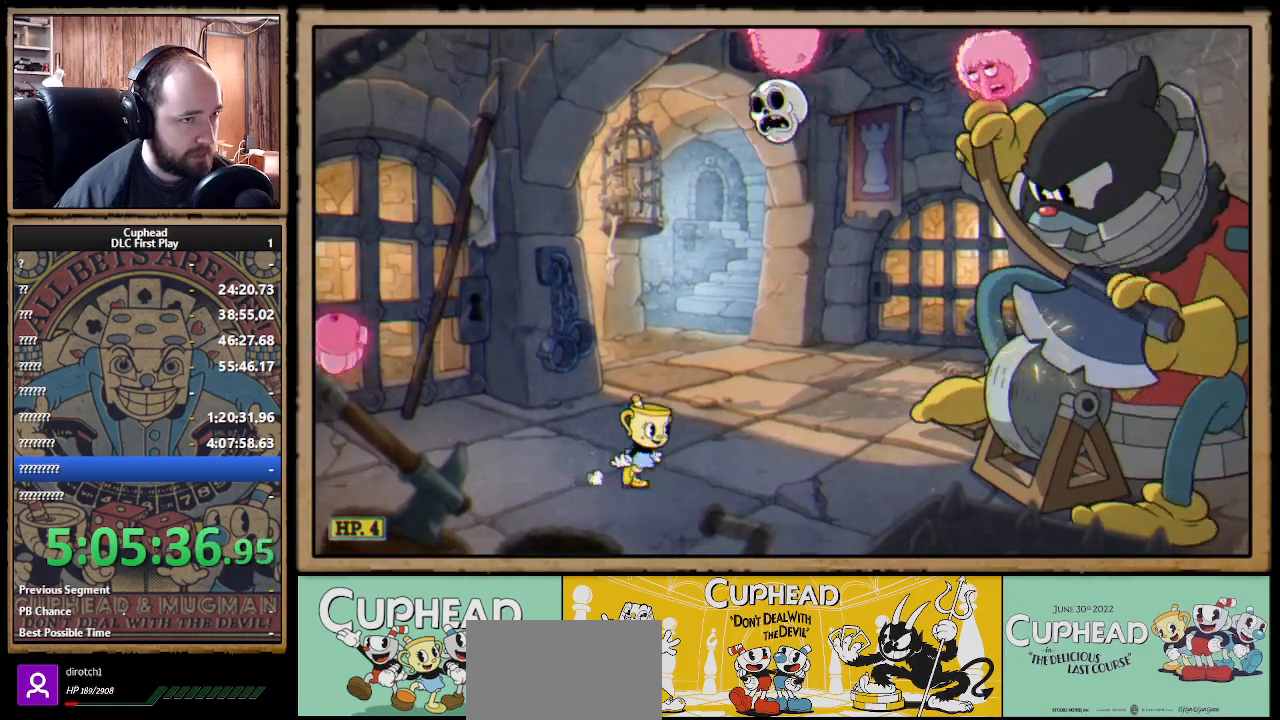
{"buttons": ["A"], "left_stick": "center", "right_stick": "center", "events": [[217, "left_stick", "center"], [300, "left_stick", "right"], [383, "A", "down"], [450, "left_stick", "center"]]}
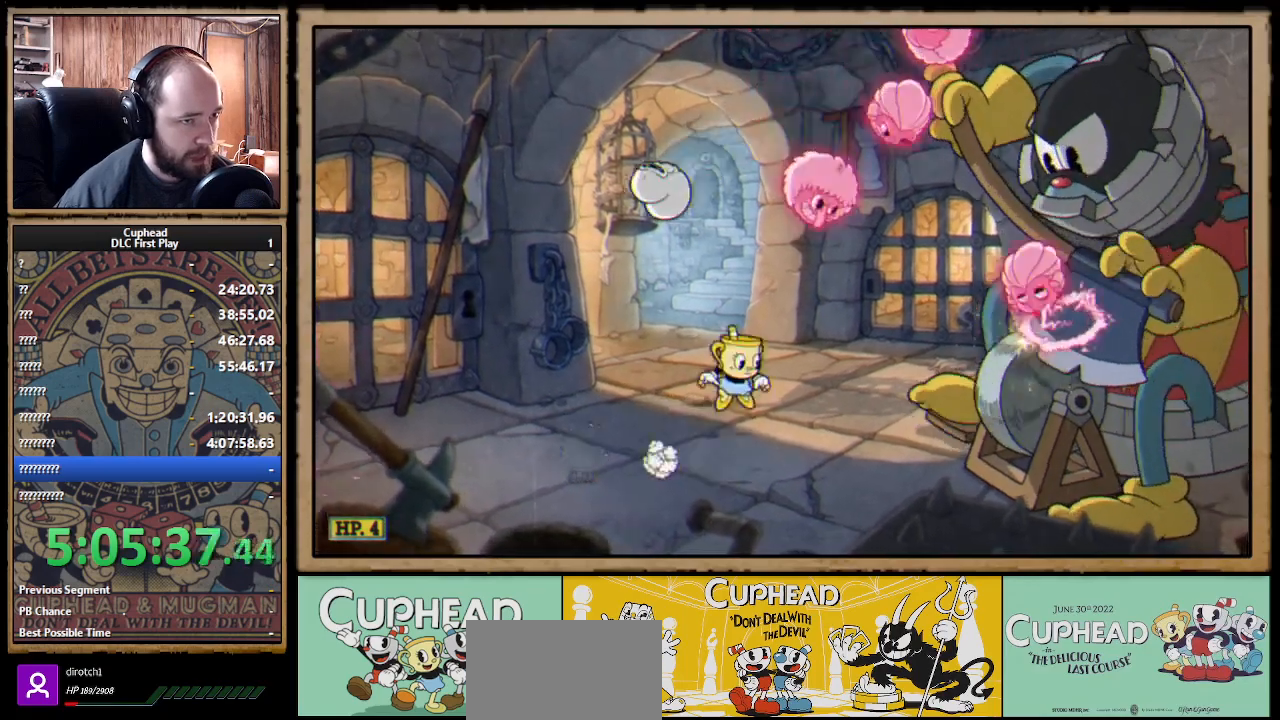
{"buttons": ["B"], "left_stick": "center", "right_stick": "center", "events": [[33, "B", "down"], [83, "A", "up"], [100, "B", "up"], [100, "left_stick", "right"], [150, "B", "down"], [217, "B", "up"], [233, "left_stick", "center"], [467, "B", "down"]]}
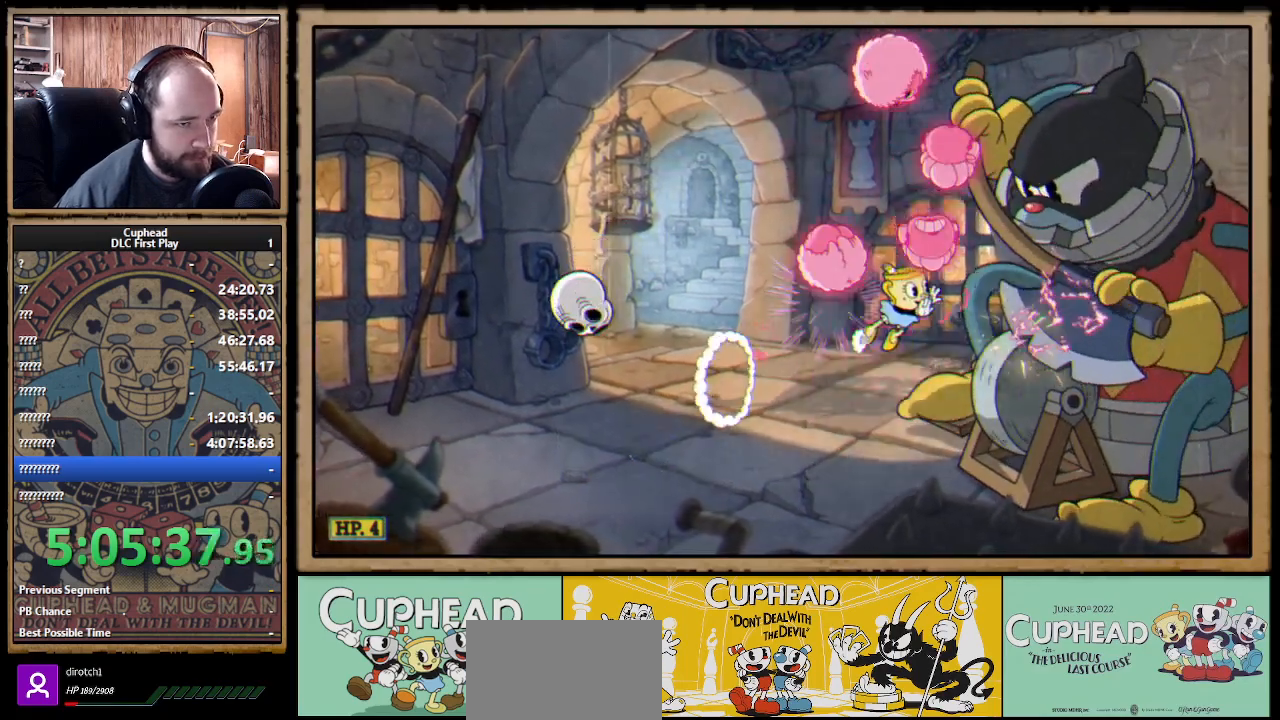
{"buttons": [], "left_stick": "left", "right_stick": "center", "events": [[17, "B", "up"], [67, "B", "down"], [133, "B", "up"], [183, "left_stick", "left"]]}
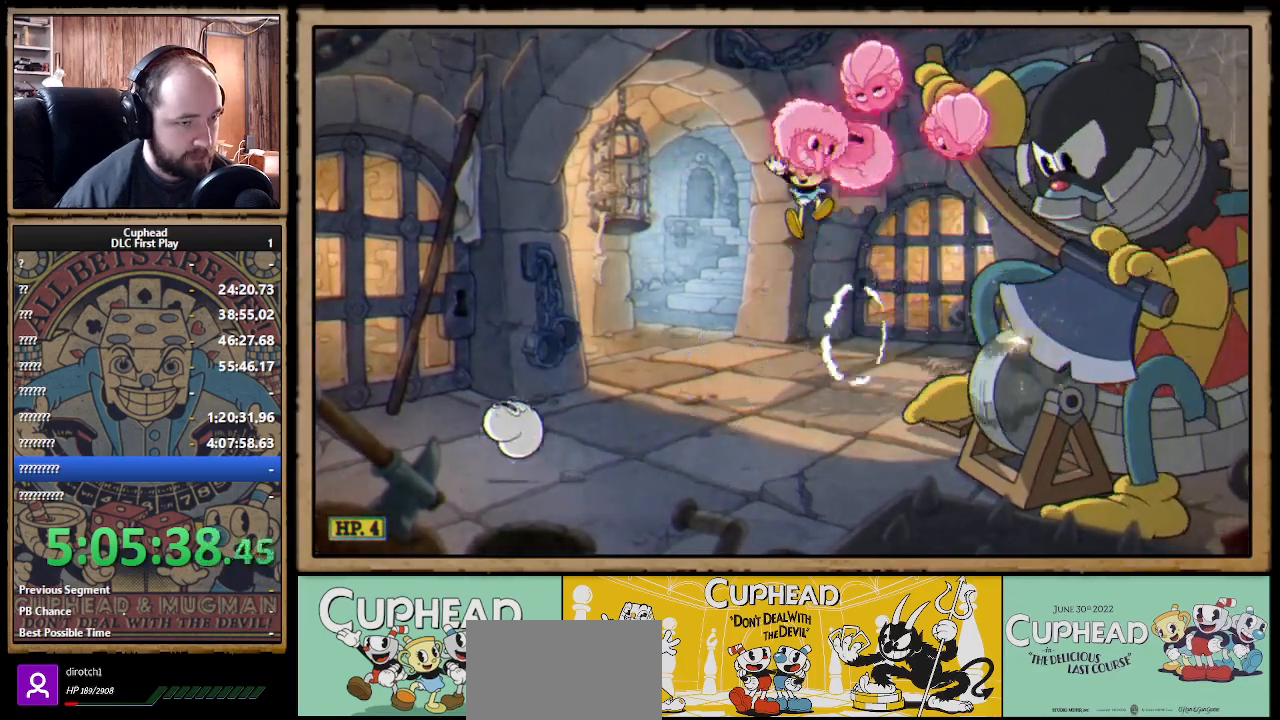
{"buttons": ["B"], "left_stick": "right", "right_stick": "center", "events": [[400, "A", "down"], [417, "left_stick", "right"], [467, "B", "down"], [483, "A", "up"]]}
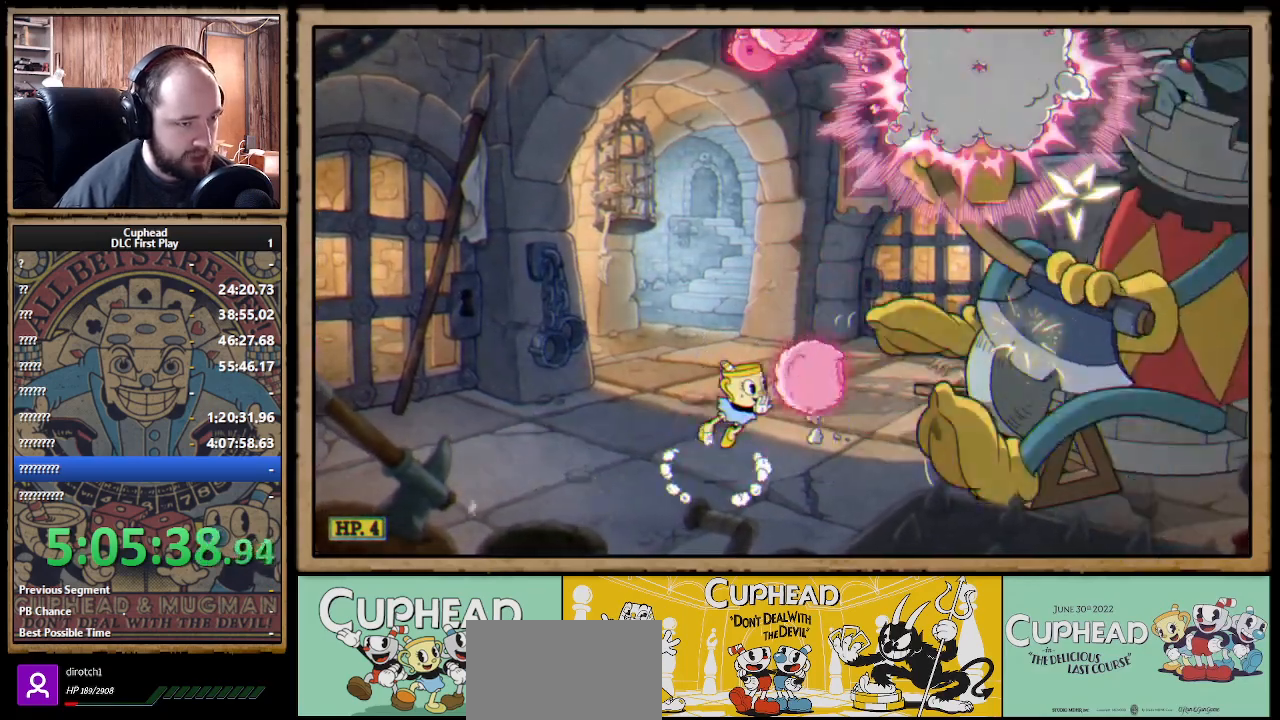
{"buttons": [], "left_stick": "left", "right_stick": "center", "events": [[67, "B", "up"], [83, "left_stick", "center"], [150, "left_stick", "left"]]}
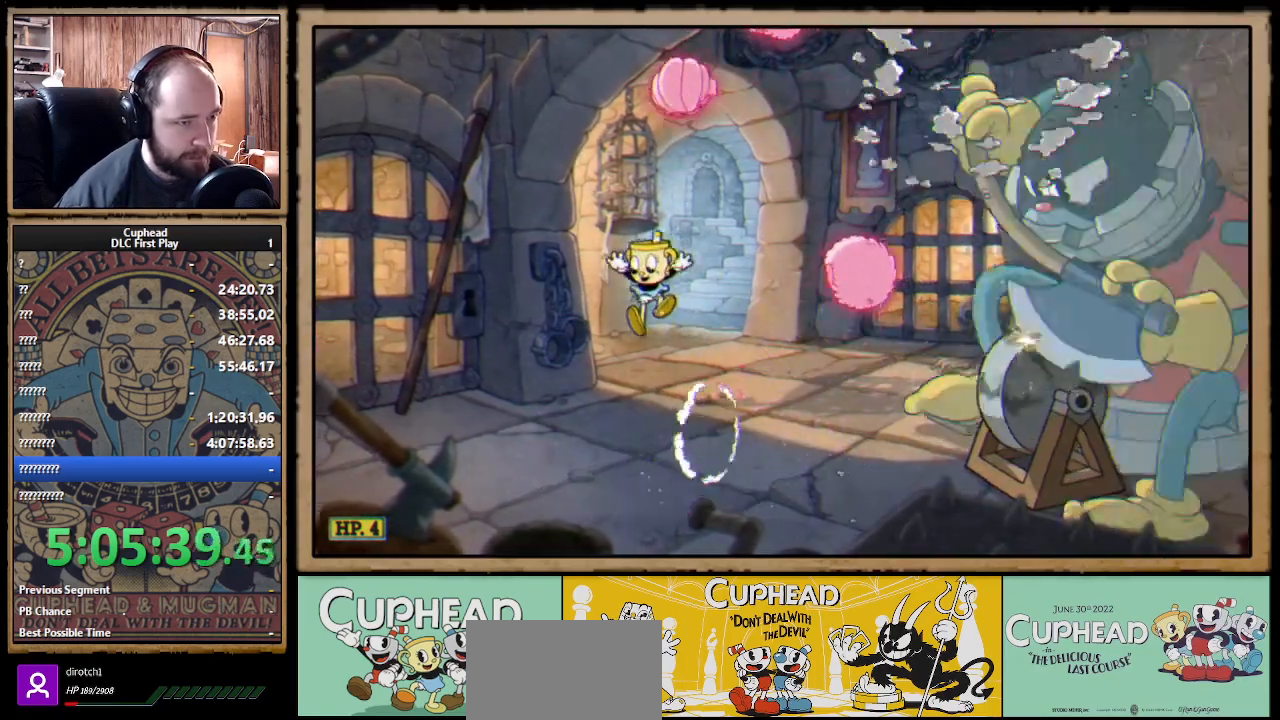
{"buttons": [], "left_stick": "right", "right_stick": "center", "events": [[33, "left_stick", "right"], [383, "A", "down"], [500, "A", "up"]]}
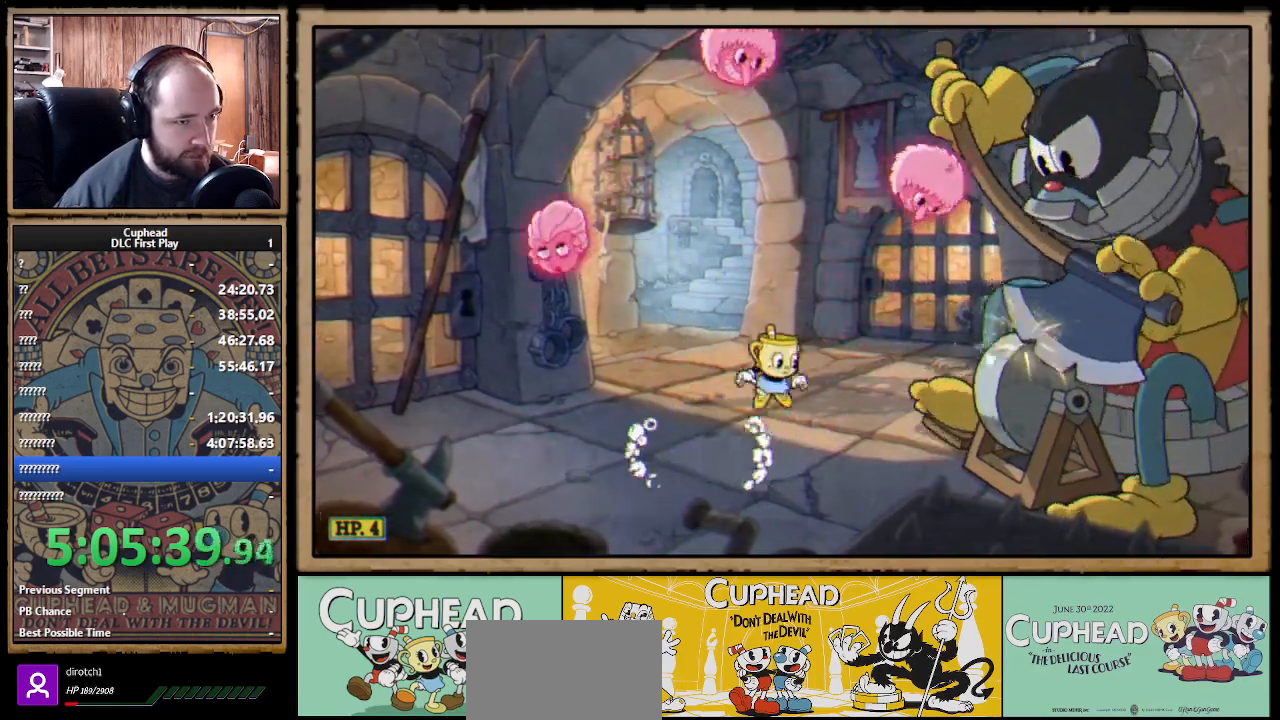
{"buttons": [], "left_stick": "right", "right_stick": "center", "events": [[33, "left_stick", "center"], [83, "left_stick", "right"], [183, "left_stick", "center"], [300, "left_stick", "left"], [433, "left_stick", "center"], [483, "left_stick", "right"]]}
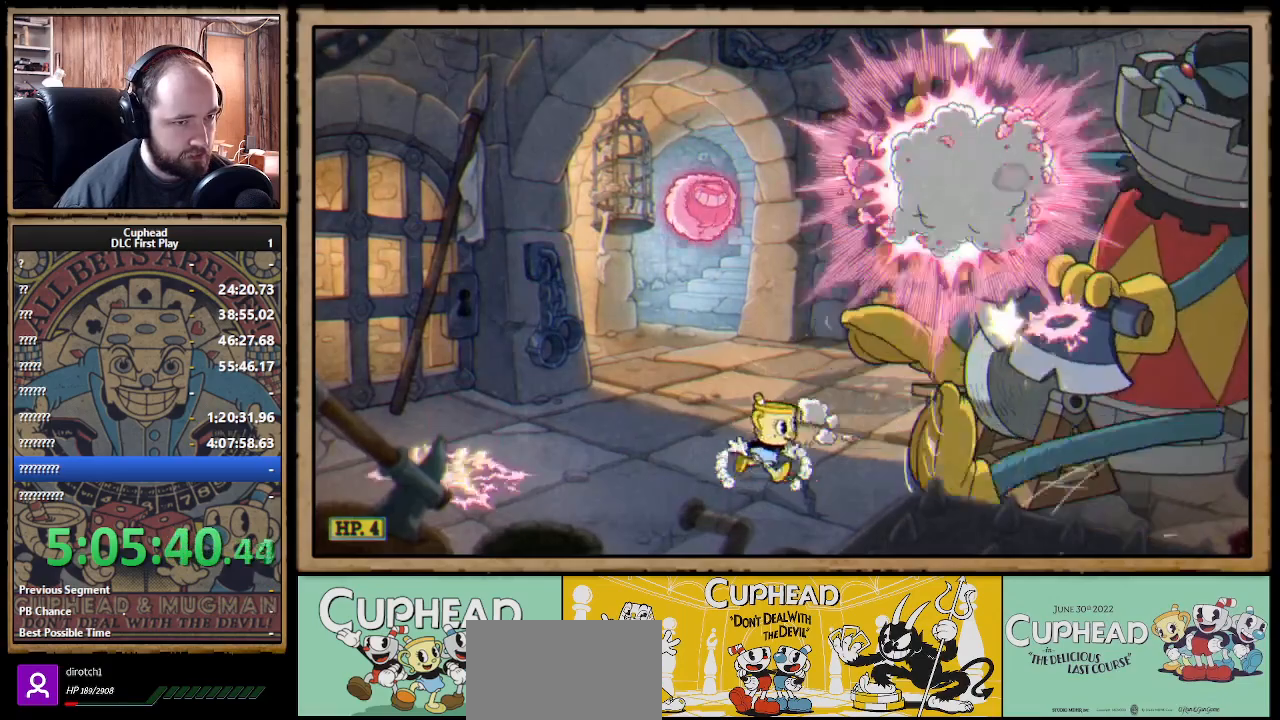
{"buttons": ["A"], "left_stick": "center", "right_stick": "center", "events": [[50, "left_stick", "center"], [400, "A", "down"]]}
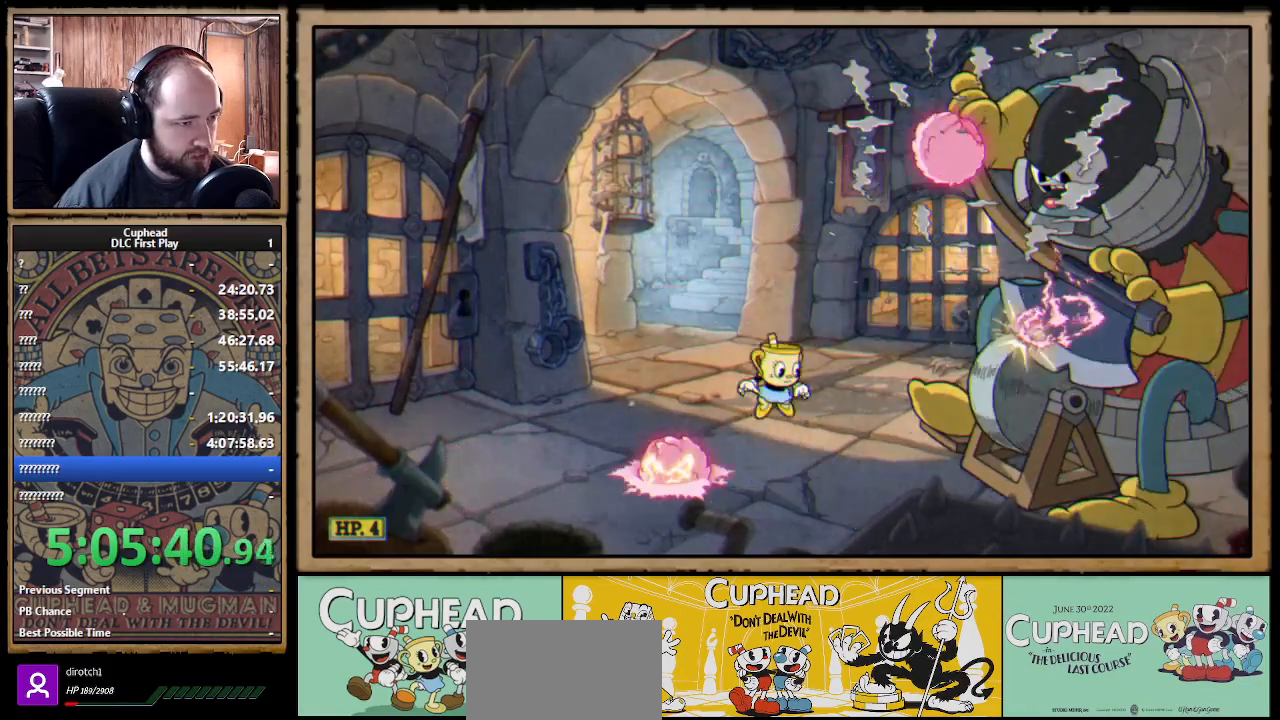
{"buttons": [], "left_stick": "left", "right_stick": "center", "events": [[67, "A", "up"], [83, "left_stick", "left"], [133, "A", "down"], [217, "A", "up"]]}
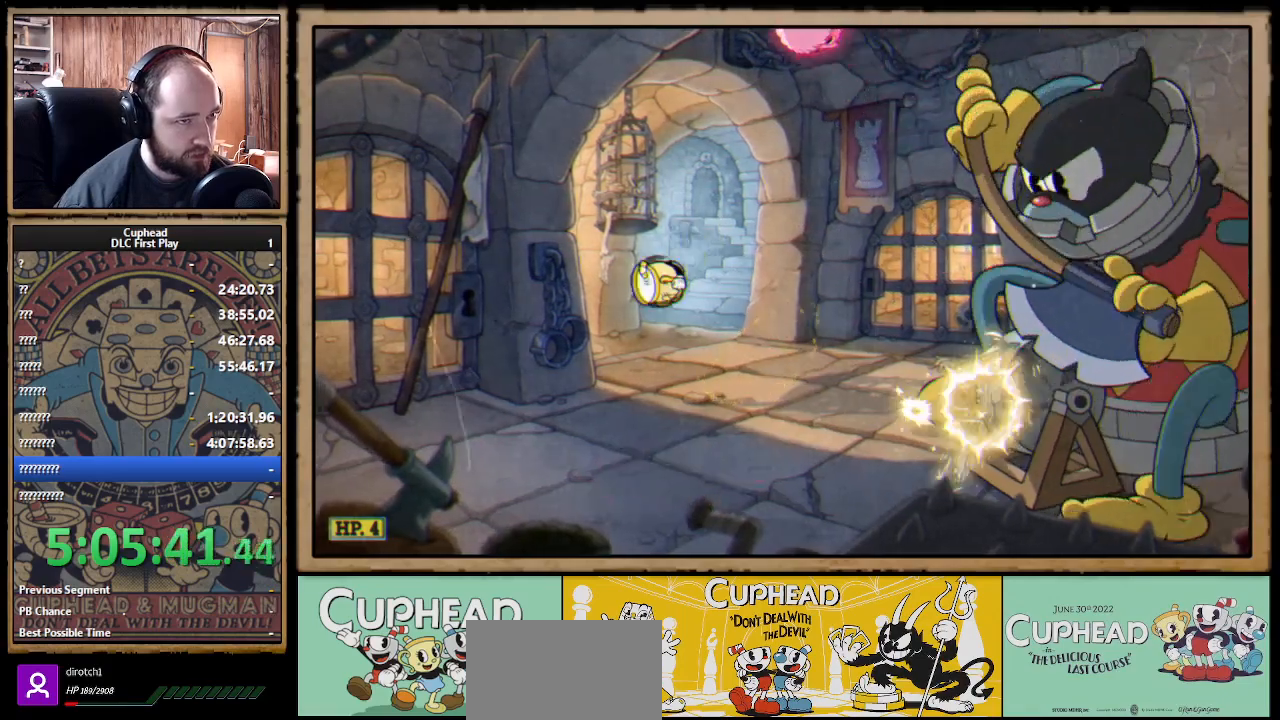
{"buttons": ["A"], "left_stick": "left", "right_stick": "center", "events": [[483, "A", "down"]]}
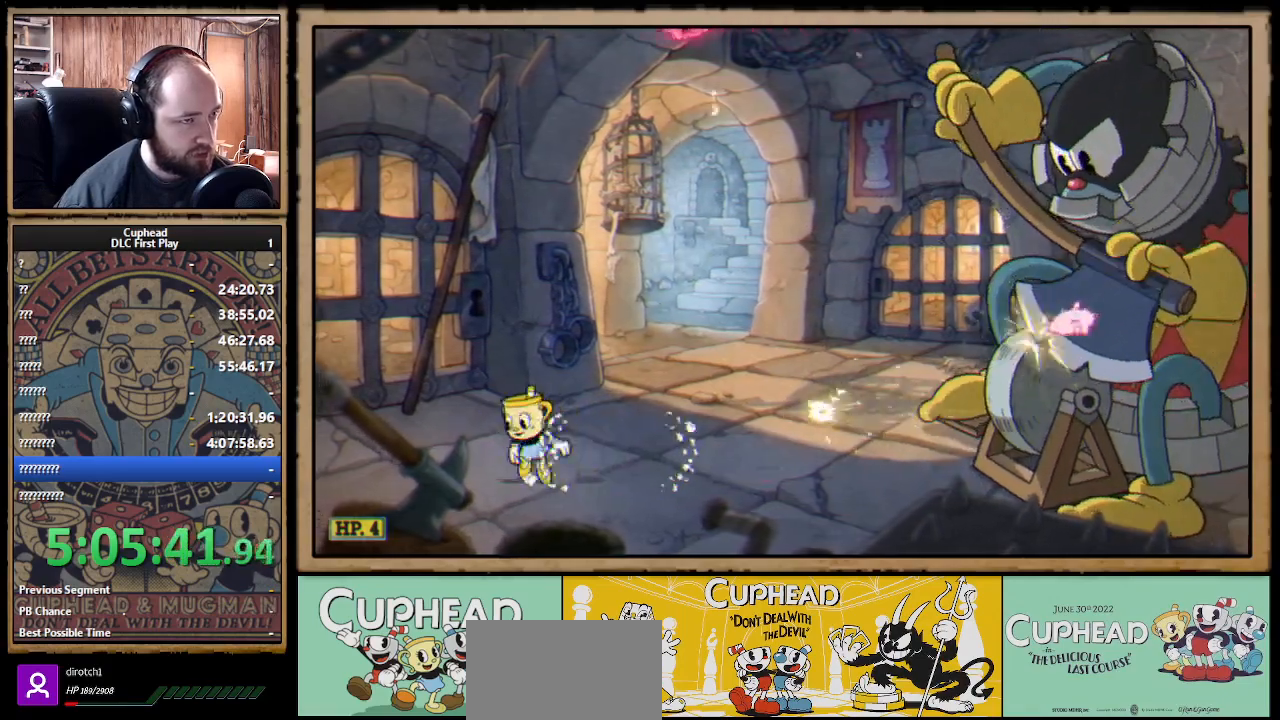
{"buttons": ["A"], "left_stick": "right", "right_stick": "center", "events": [[133, "A", "up"], [283, "A", "down"], [483, "left_stick", "right"]]}